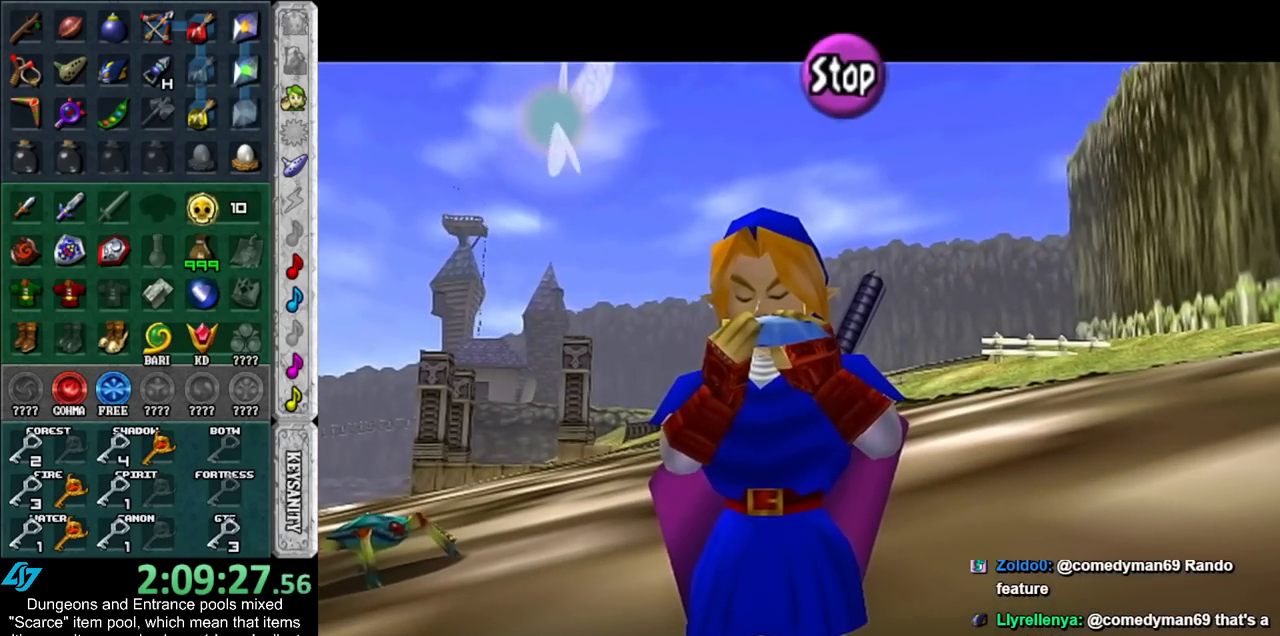
Gameplay with a controller (Nintendo layout); each line is a JSON object with the inputs held at the frame after it. "events" lists button and stick changes between this image and that frame as [ms after this image, input, new state], when the widget could be followed in between. Not read: L3 R3.
{"buttons": [], "left_stick": "center", "right_stick": "center", "events": [[33, "Z", "up"], [67, "A", "down"], [133, "Z", "down"], [200, "A", "up"], [267, "Z", "up"]]}
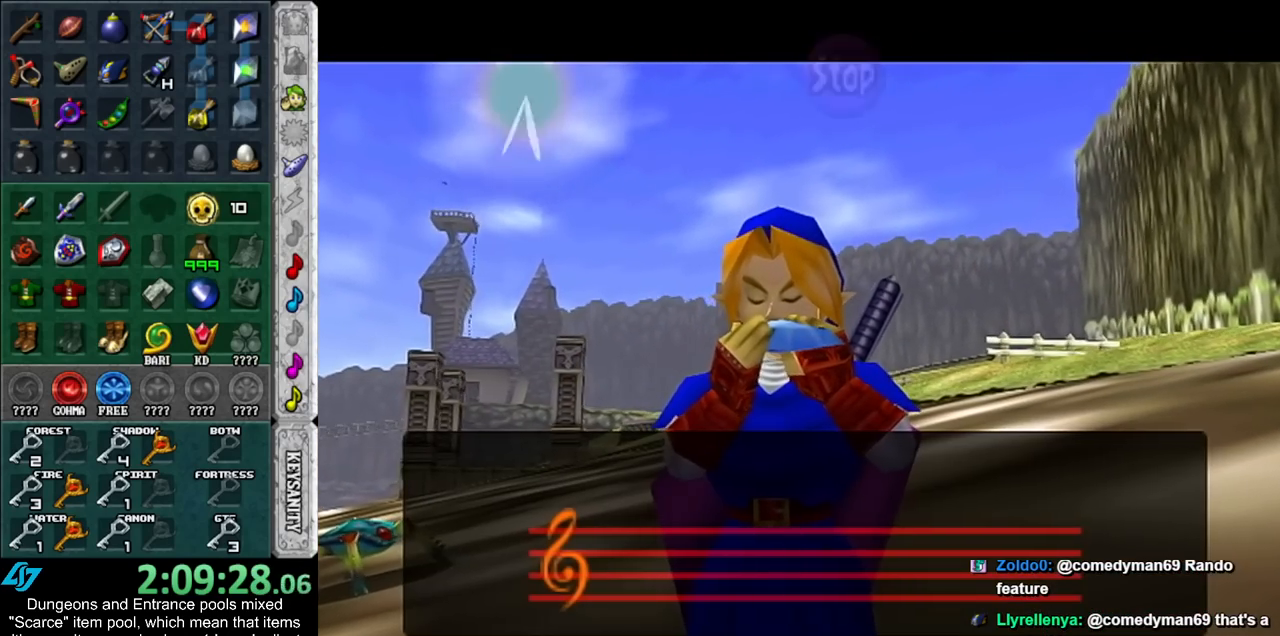
{"buttons": [], "left_stick": "center", "right_stick": "center", "events": []}
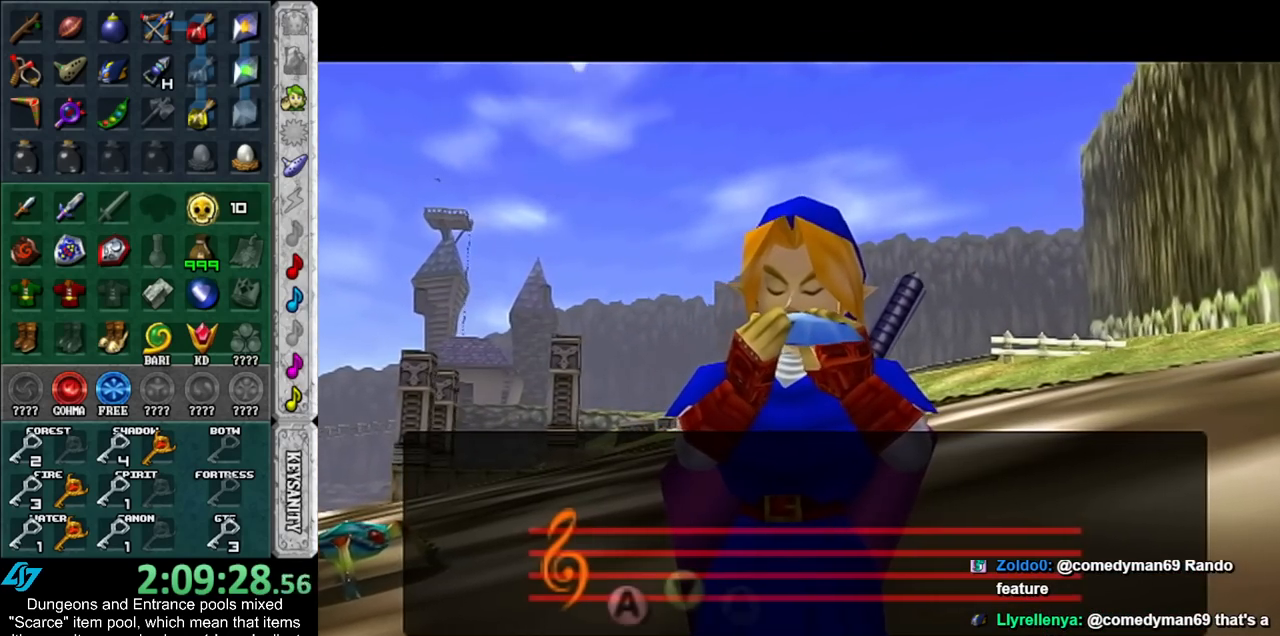
{"buttons": [], "left_stick": "center", "right_stick": "center", "events": []}
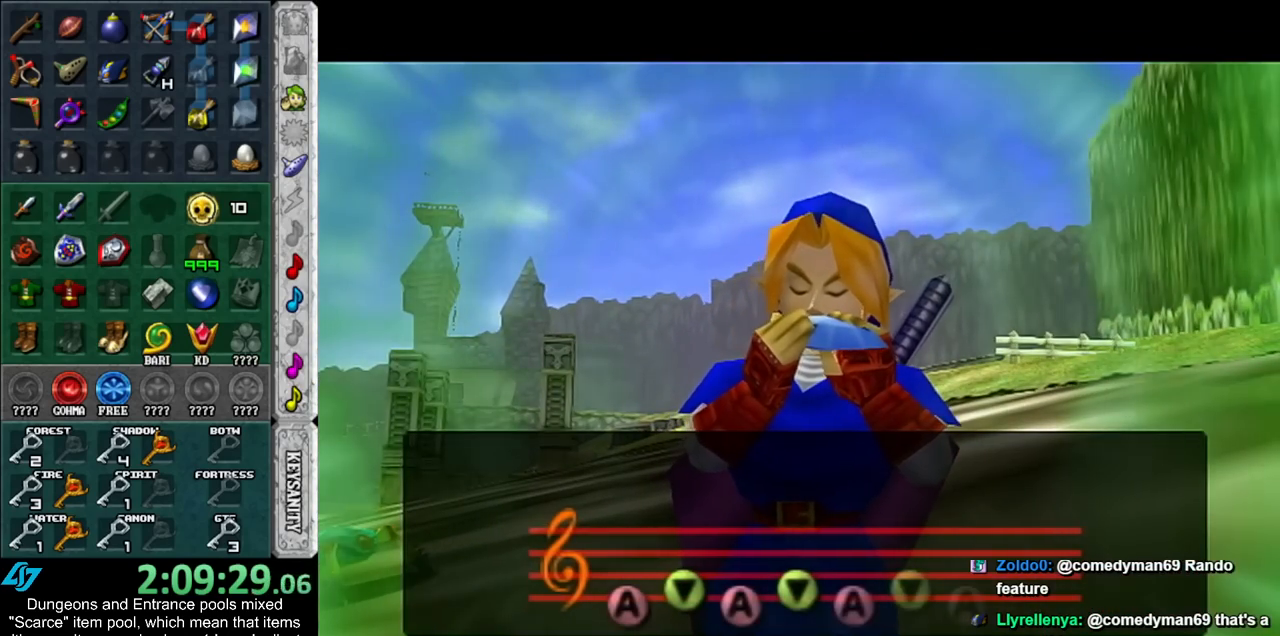
{"buttons": [], "left_stick": "center", "right_stick": "center", "events": []}
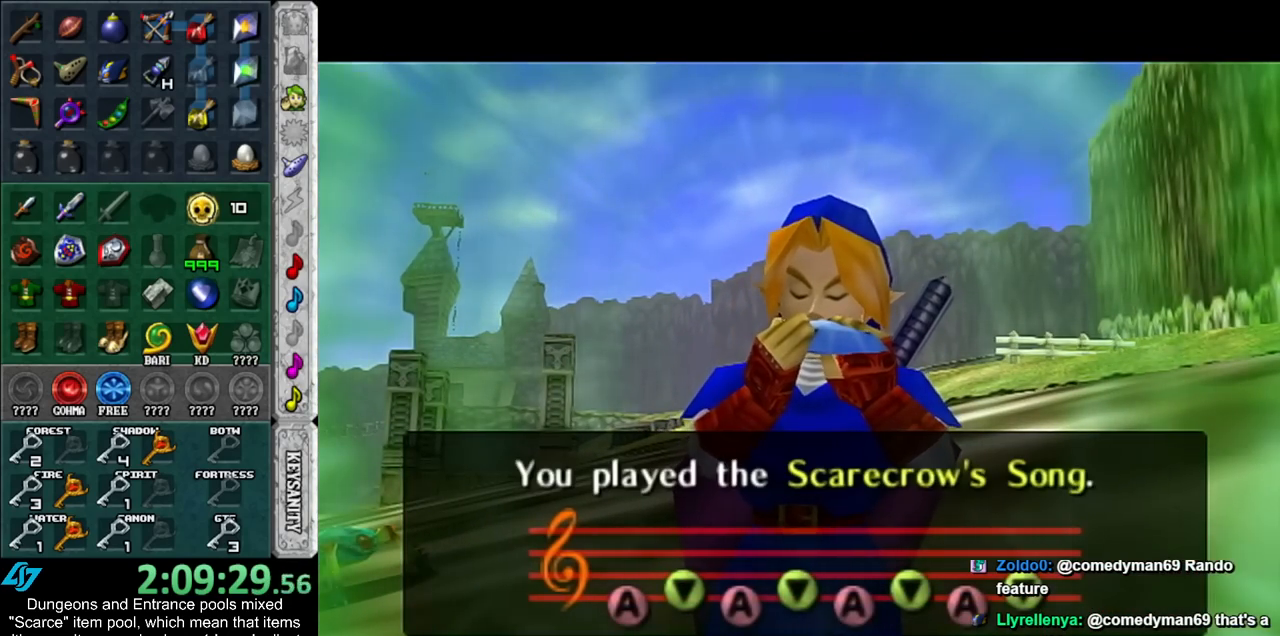
{"buttons": [], "left_stick": "center", "right_stick": "center", "events": []}
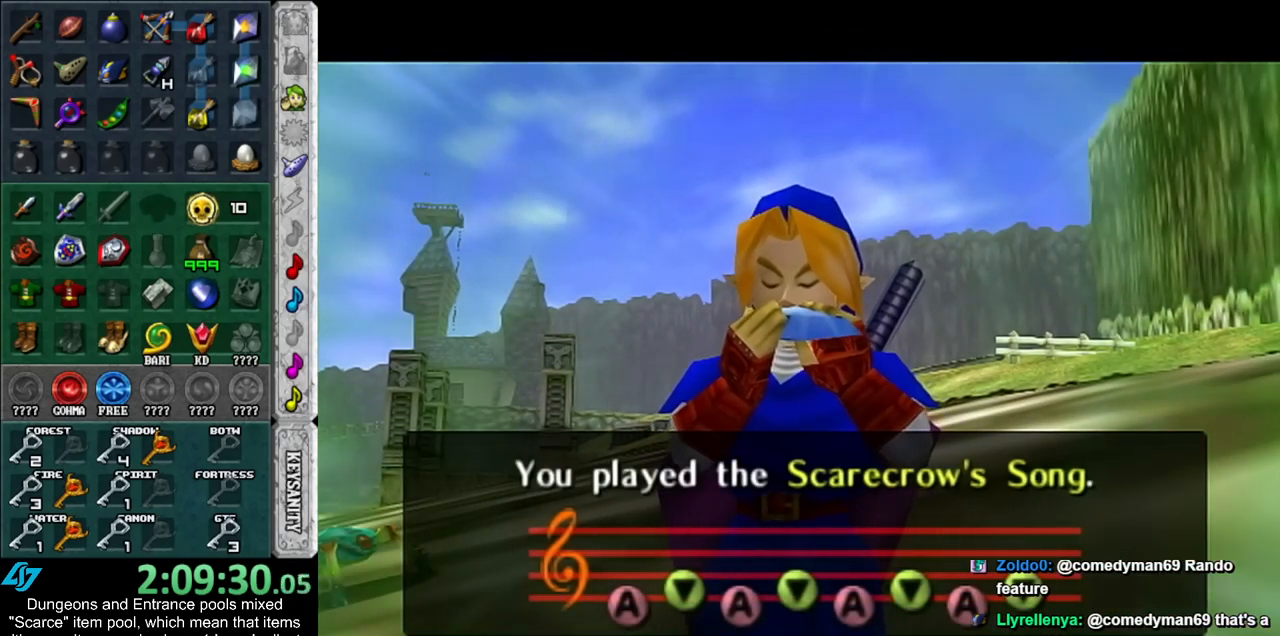
{"buttons": [], "left_stick": "center", "right_stick": "center", "events": []}
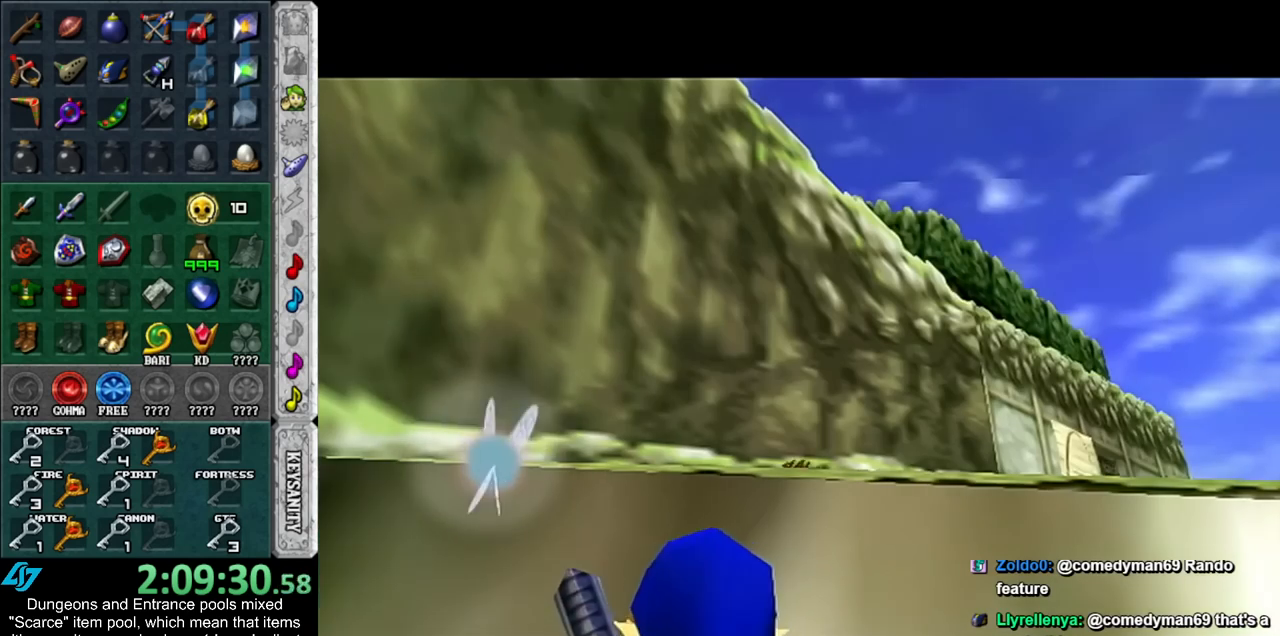
{"buttons": [], "left_stick": "center", "right_stick": "center", "events": []}
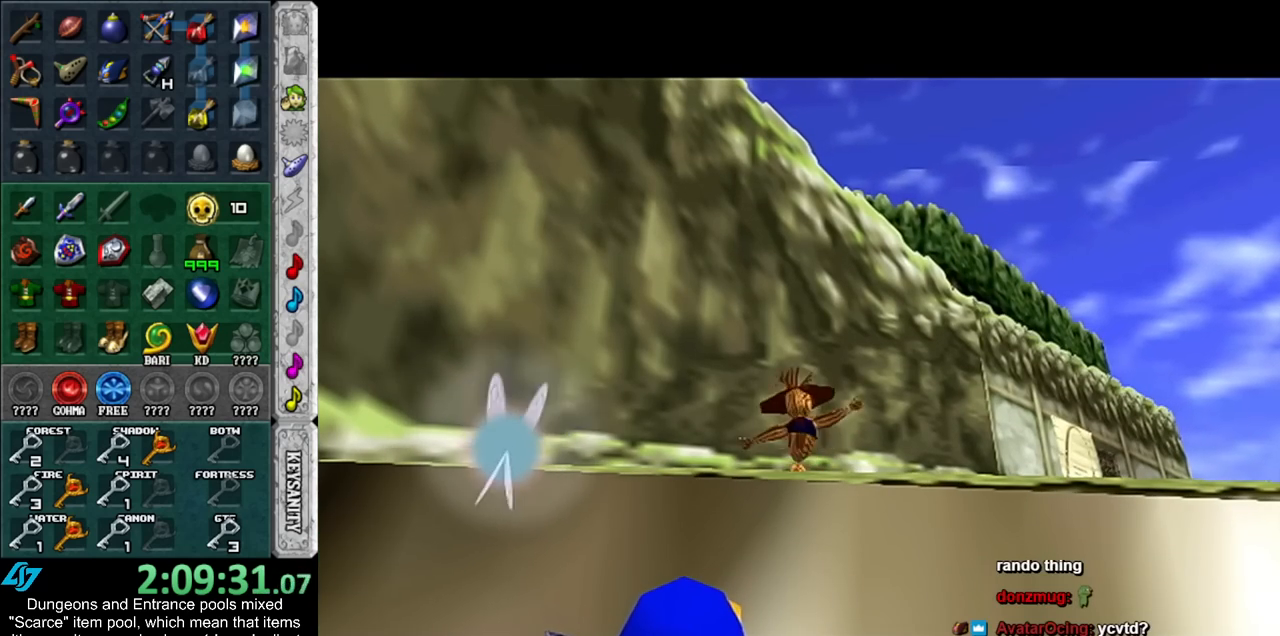
{"buttons": [], "left_stick": "center", "right_stick": "center", "events": []}
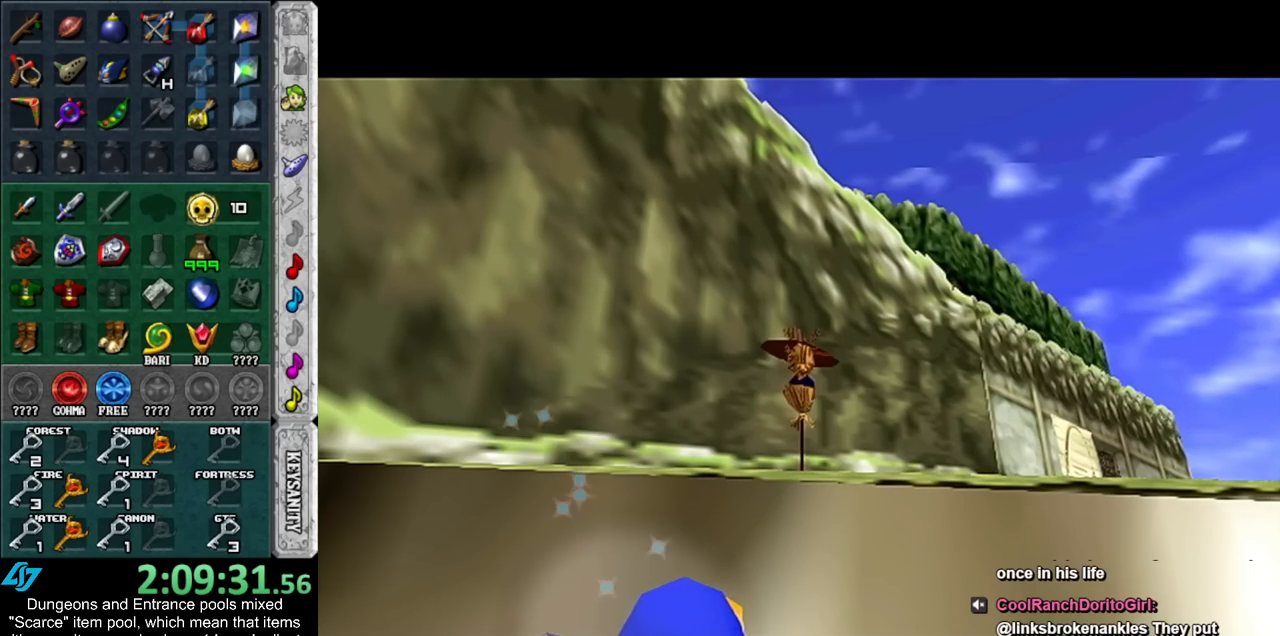
{"buttons": [], "left_stick": "center", "right_stick": "center", "events": []}
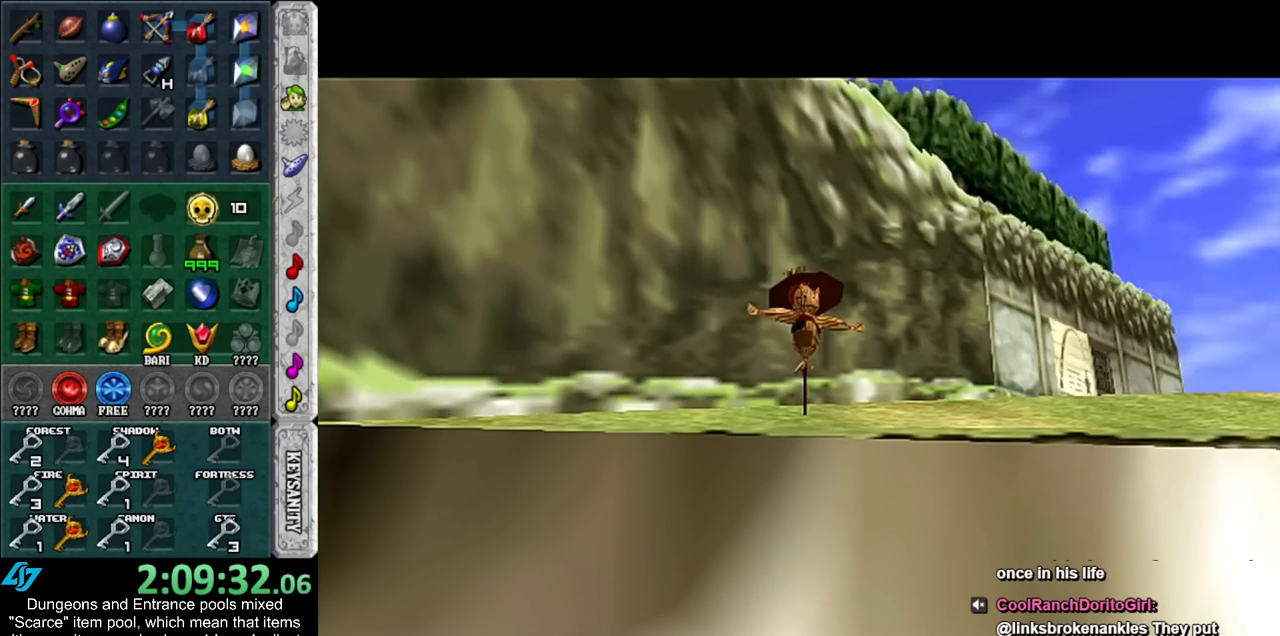
{"buttons": ["L1"], "left_stick": "center", "right_stick": "center", "events": [[300, "left_stick", "up"], [417, "L1", "down"], [417, "Z", "down"], [417, "left_stick", "center"], [483, "Z", "up"]]}
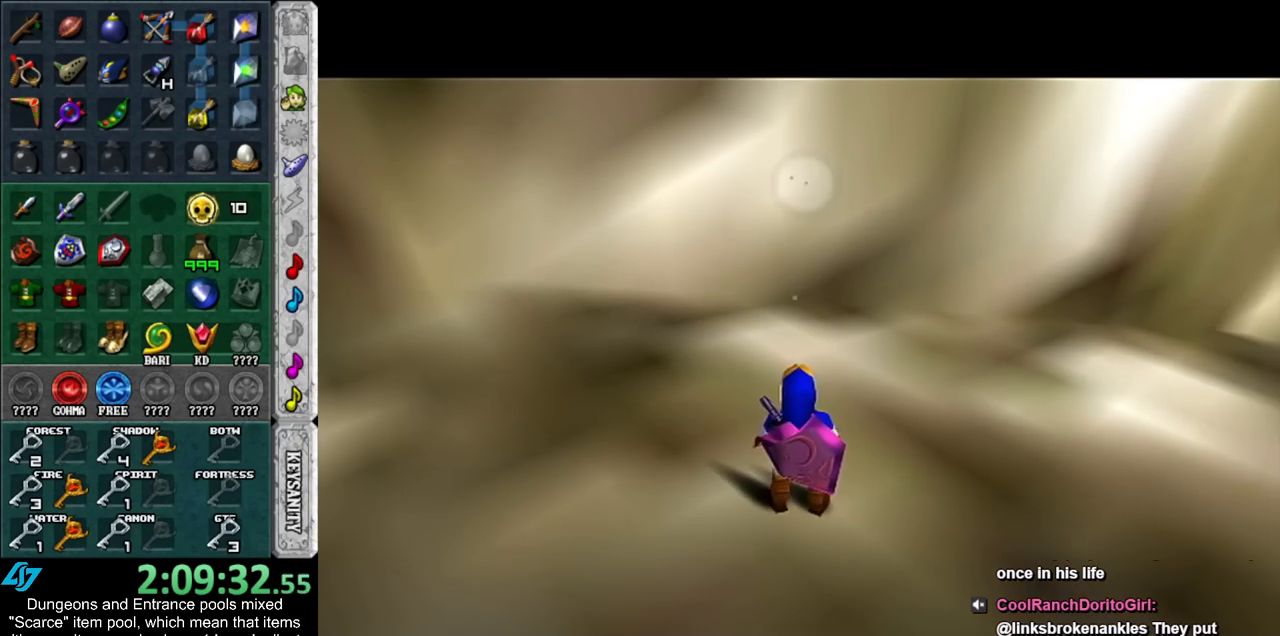
{"buttons": ["L1", "Z"], "left_stick": "down", "right_stick": "center", "events": [[83, "Z", "down"], [250, "left_stick", "down"]]}
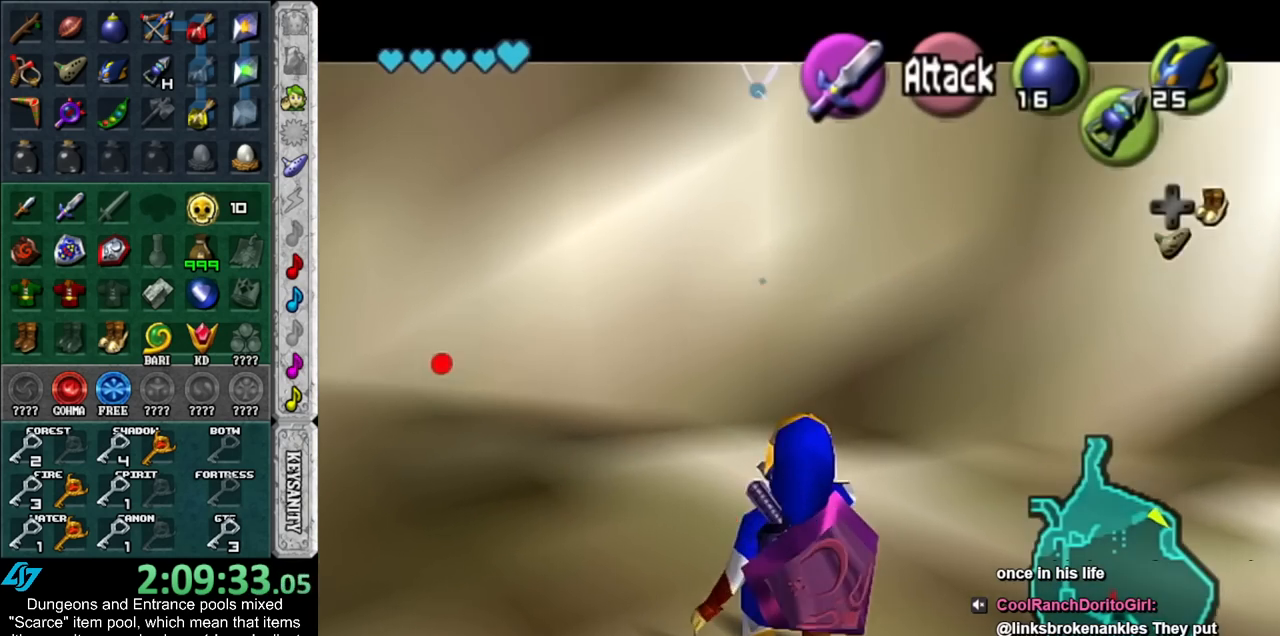
{"buttons": ["L1"], "left_stick": "down", "right_stick": "center", "events": [[450, "Z", "up"]]}
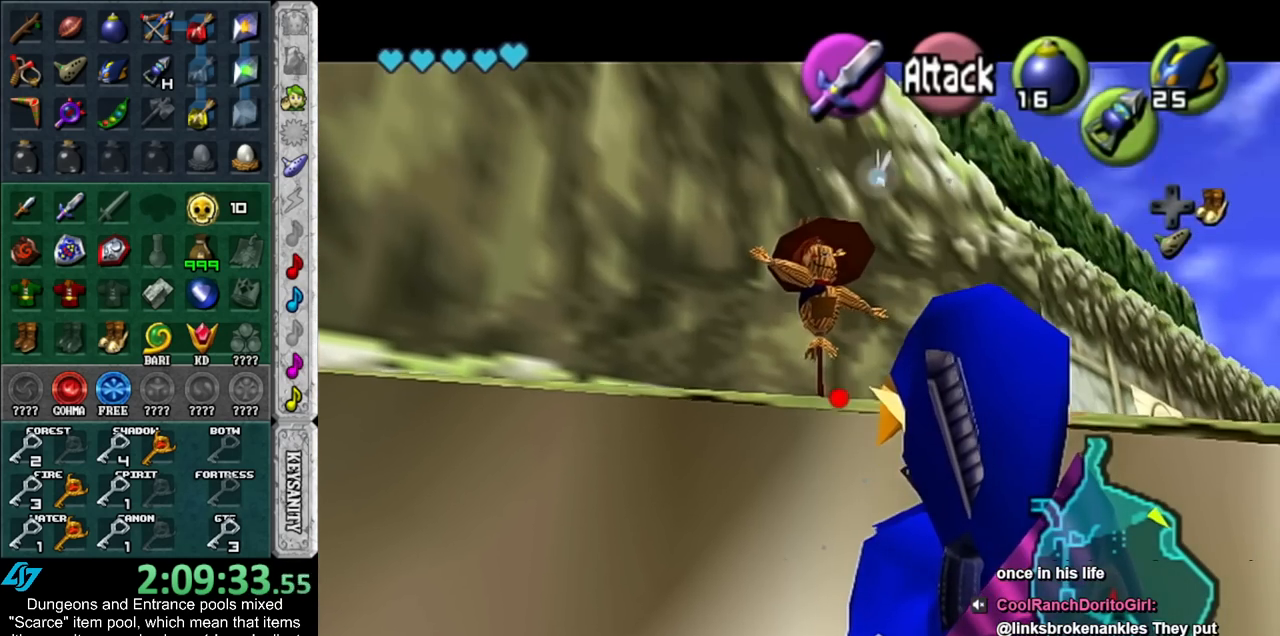
{"buttons": [], "left_stick": "up", "right_stick": "center", "events": [[50, "left_stick", "center"], [67, "L1", "up"], [350, "left_stick", "up"]]}
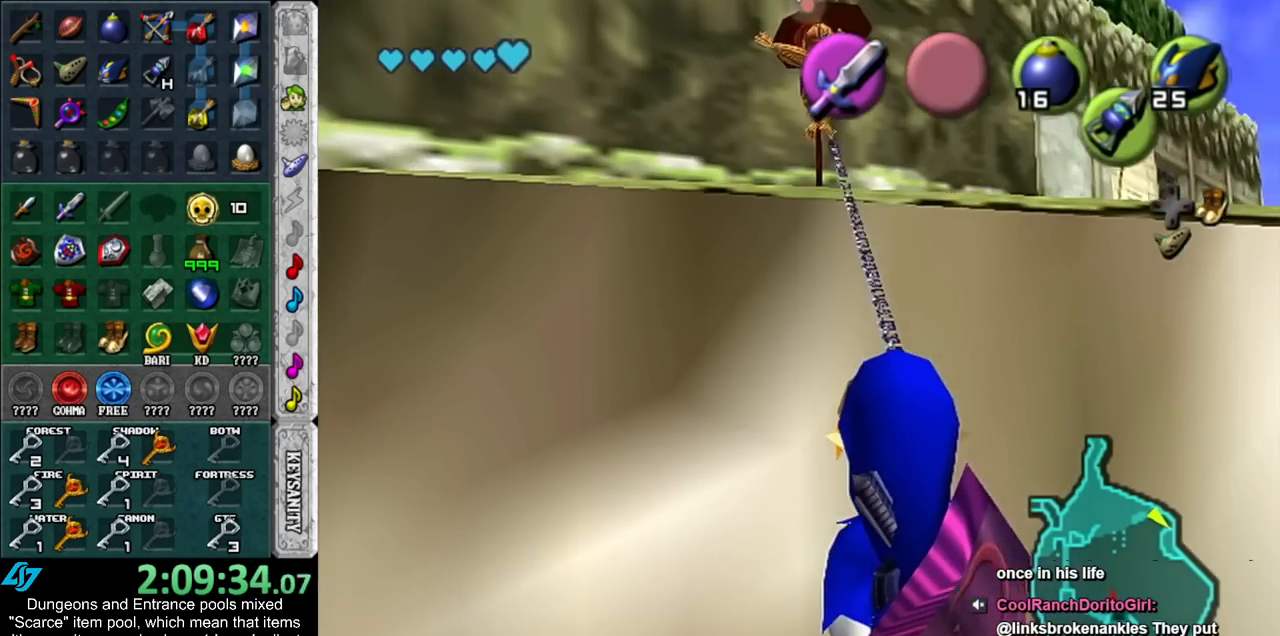
{"buttons": [], "left_stick": "up-right", "right_stick": "center", "events": [[100, "left_stick", "up-right"]]}
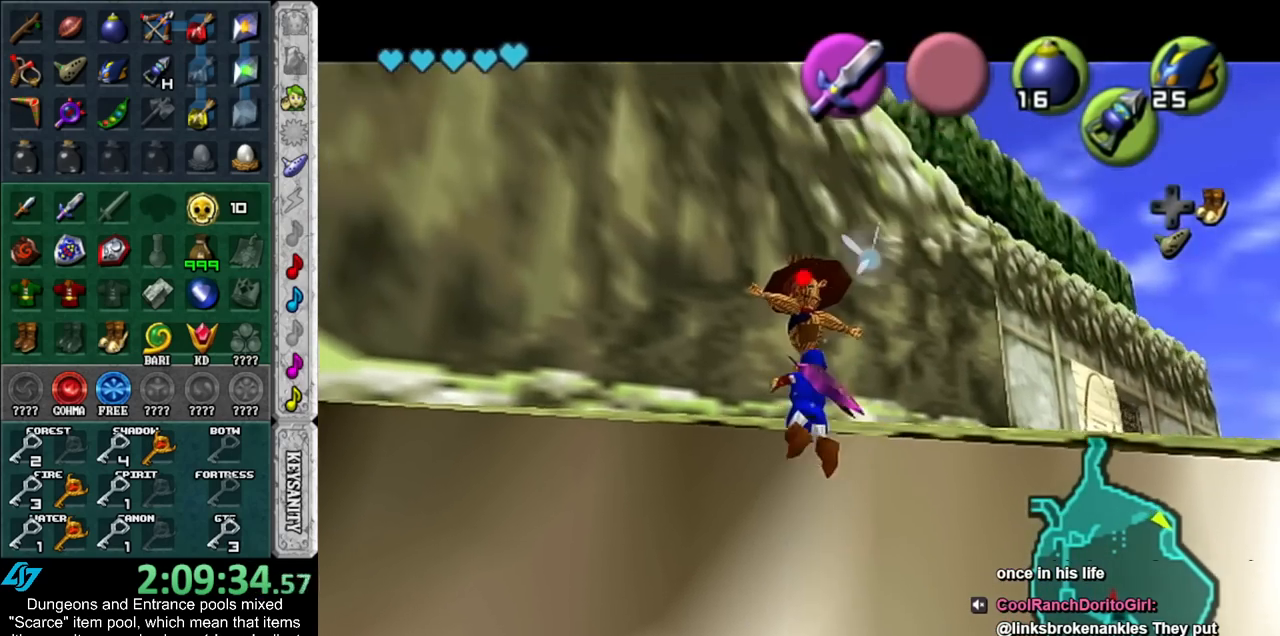
{"buttons": [], "left_stick": "up-right", "right_stick": "center", "events": []}
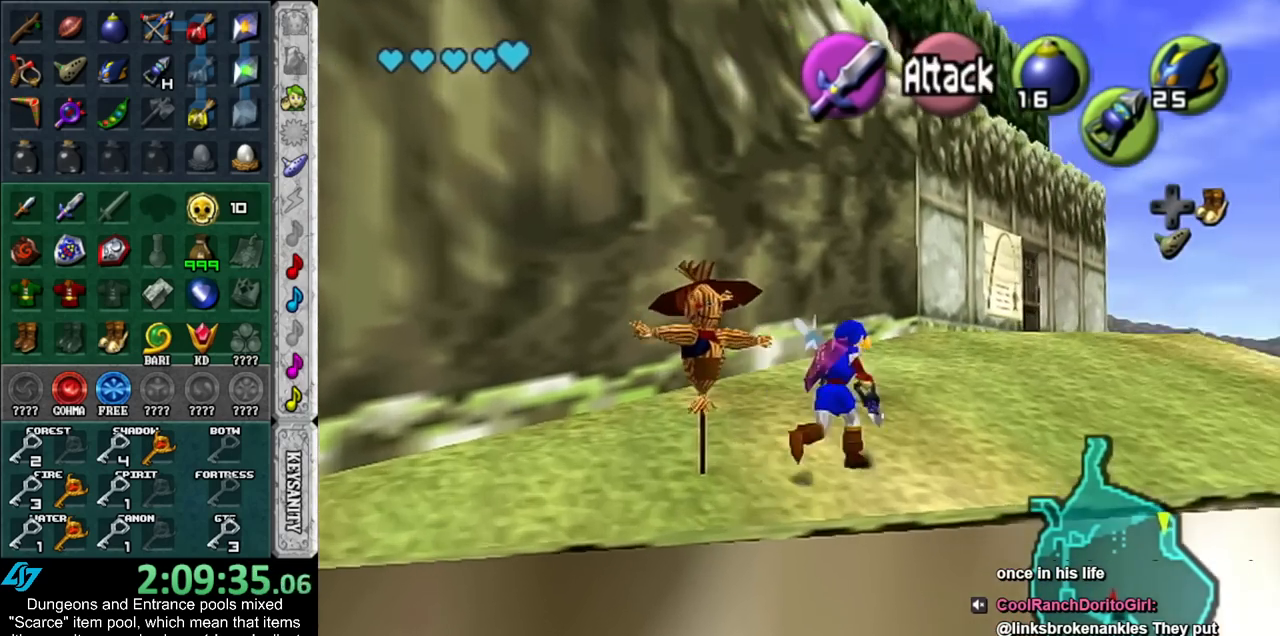
{"buttons": [], "left_stick": "up", "right_stick": "center", "events": [[67, "left_stick", "up"]]}
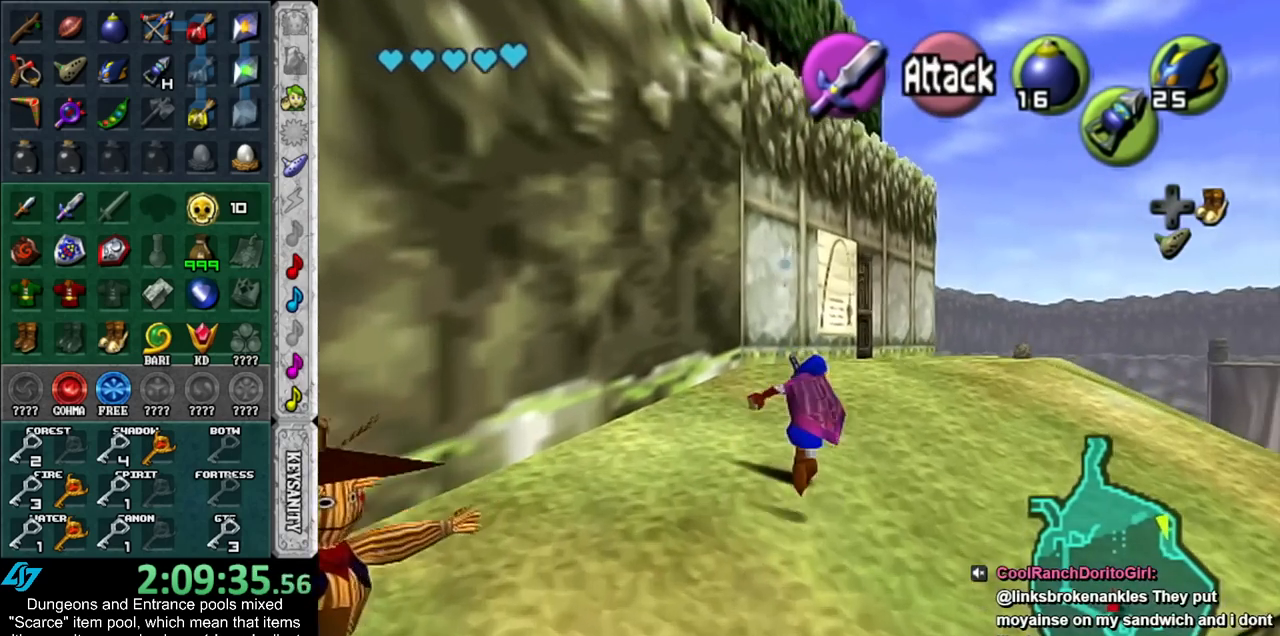
{"buttons": [], "left_stick": "up", "right_stick": "center", "events": []}
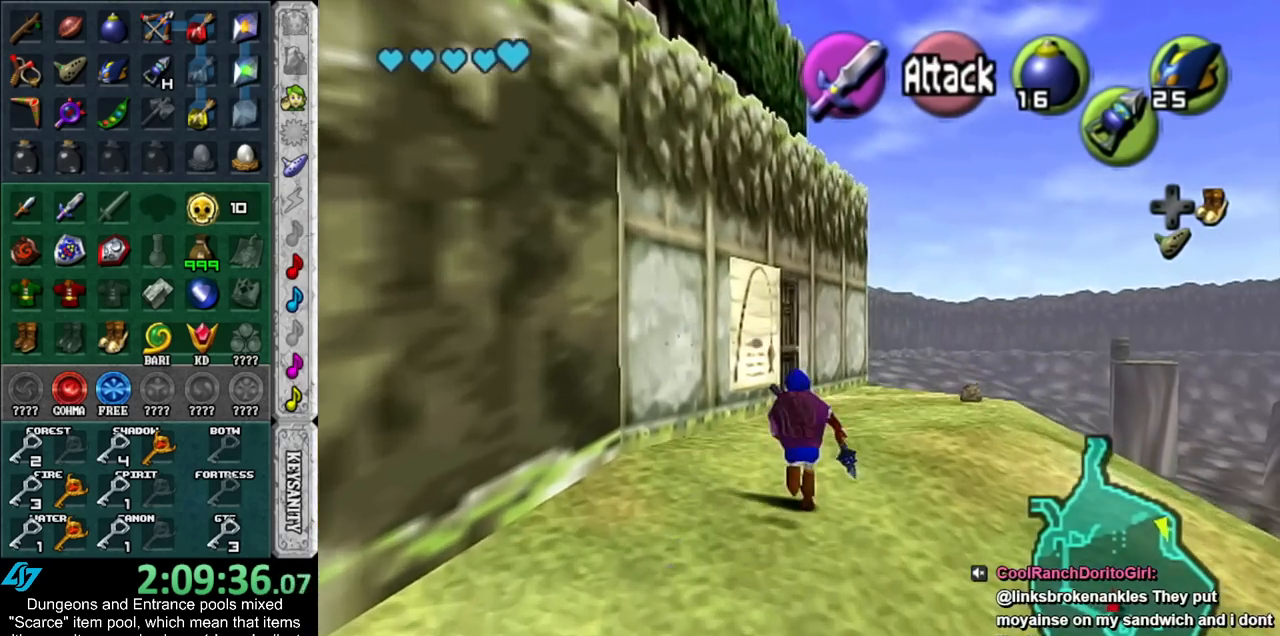
{"buttons": [], "left_stick": "up", "right_stick": "center", "events": []}
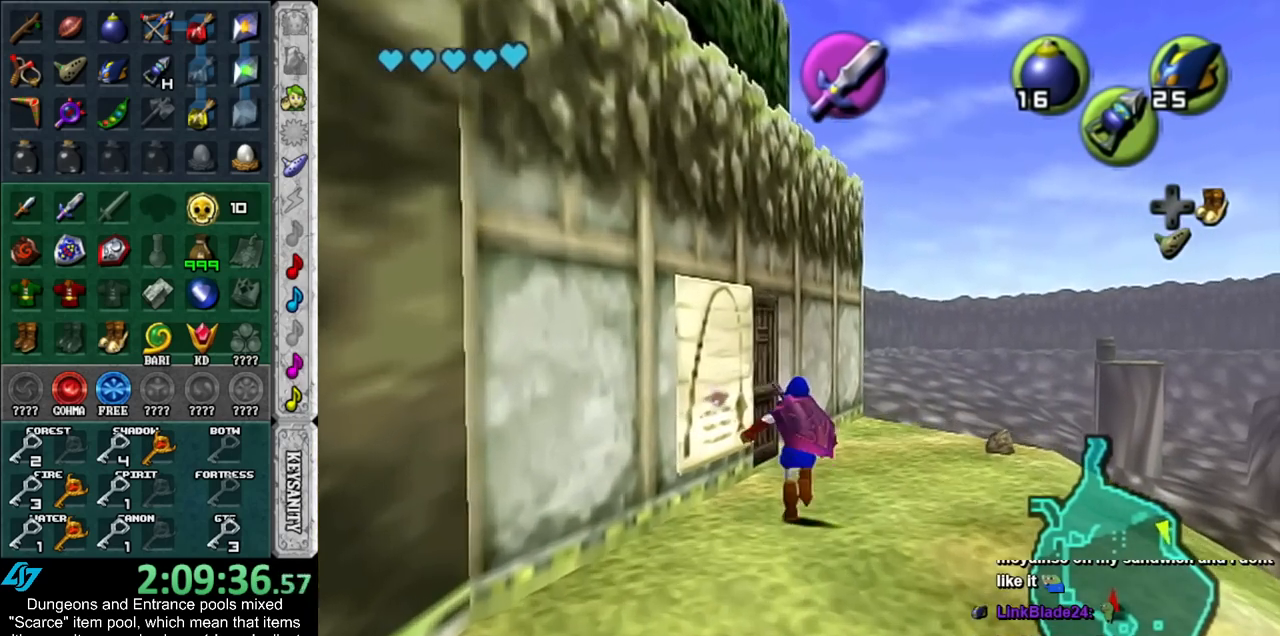
{"buttons": [], "left_stick": "center", "right_stick": "center", "events": [[200, "left_stick", "up-left"], [300, "A", "down"], [367, "A", "up"], [367, "left_stick", "center"]]}
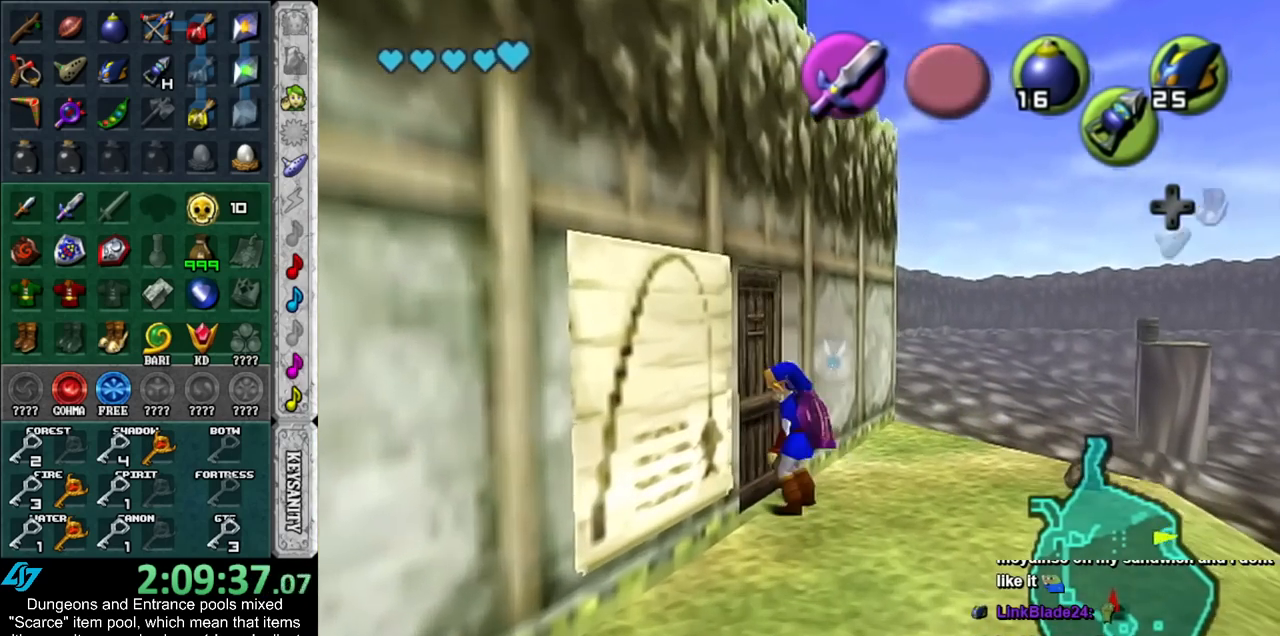
{"buttons": [], "left_stick": "up", "right_stick": "center", "events": [[233, "left_stick", "up"]]}
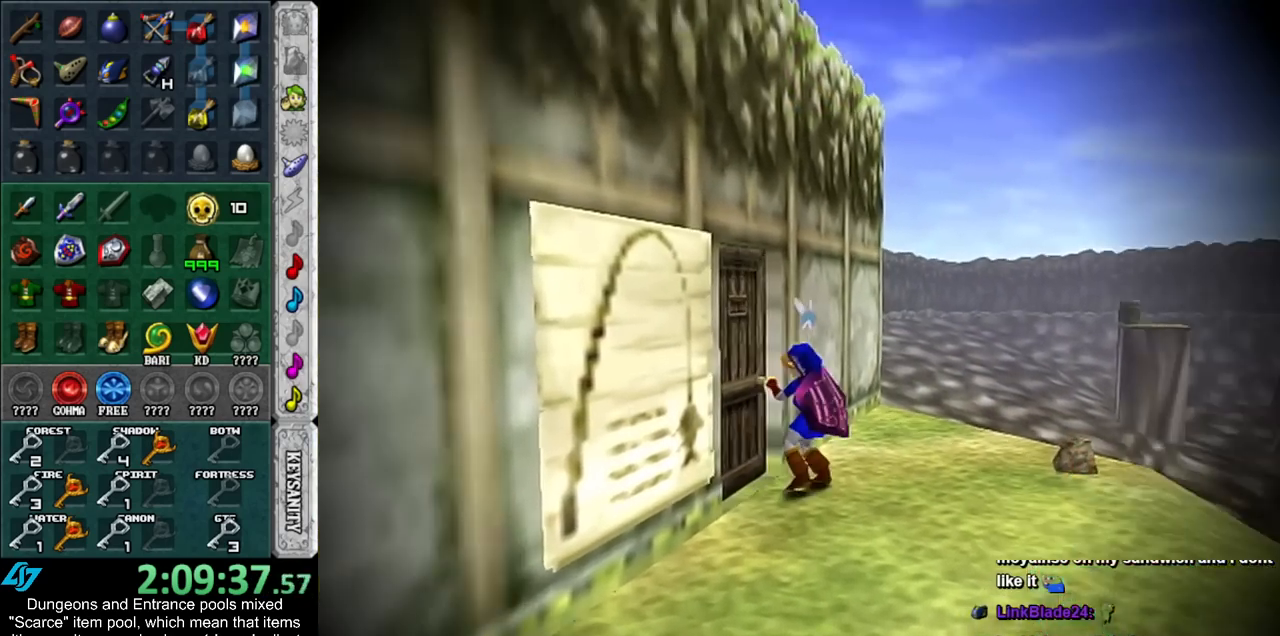
{"buttons": [], "left_stick": "up", "right_stick": "center", "events": []}
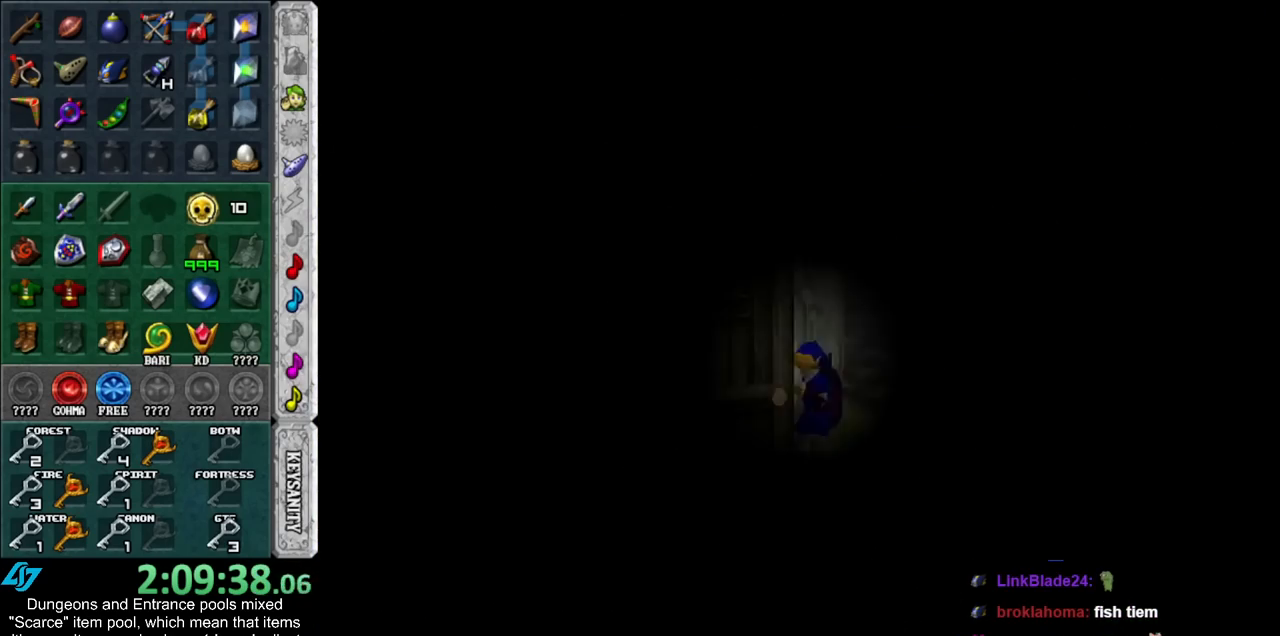
{"buttons": [], "left_stick": "up", "right_stick": "center", "events": []}
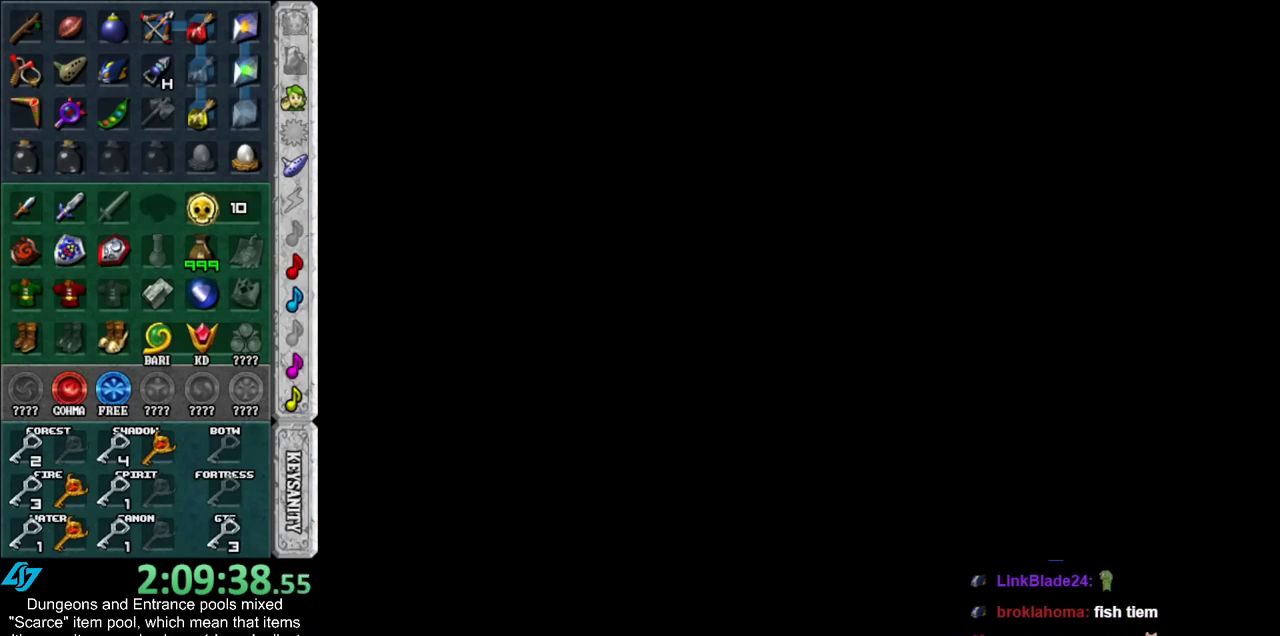
{"buttons": [], "left_stick": "up", "right_stick": "center", "events": []}
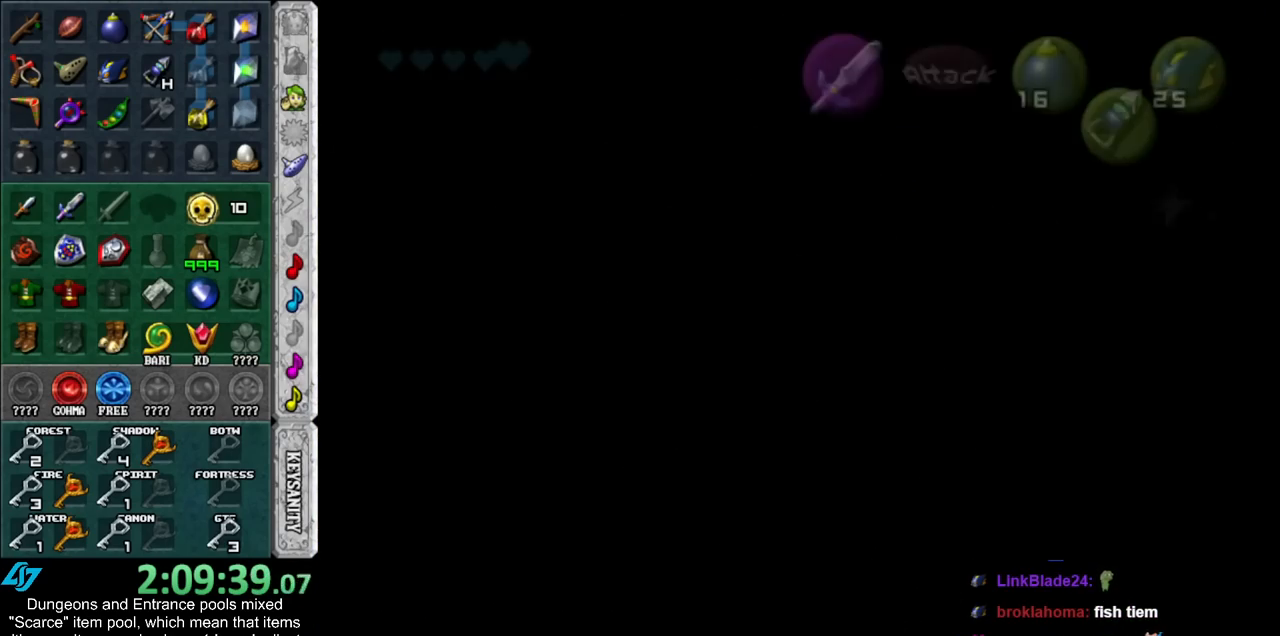
{"buttons": [], "left_stick": "up", "right_stick": "center", "events": []}
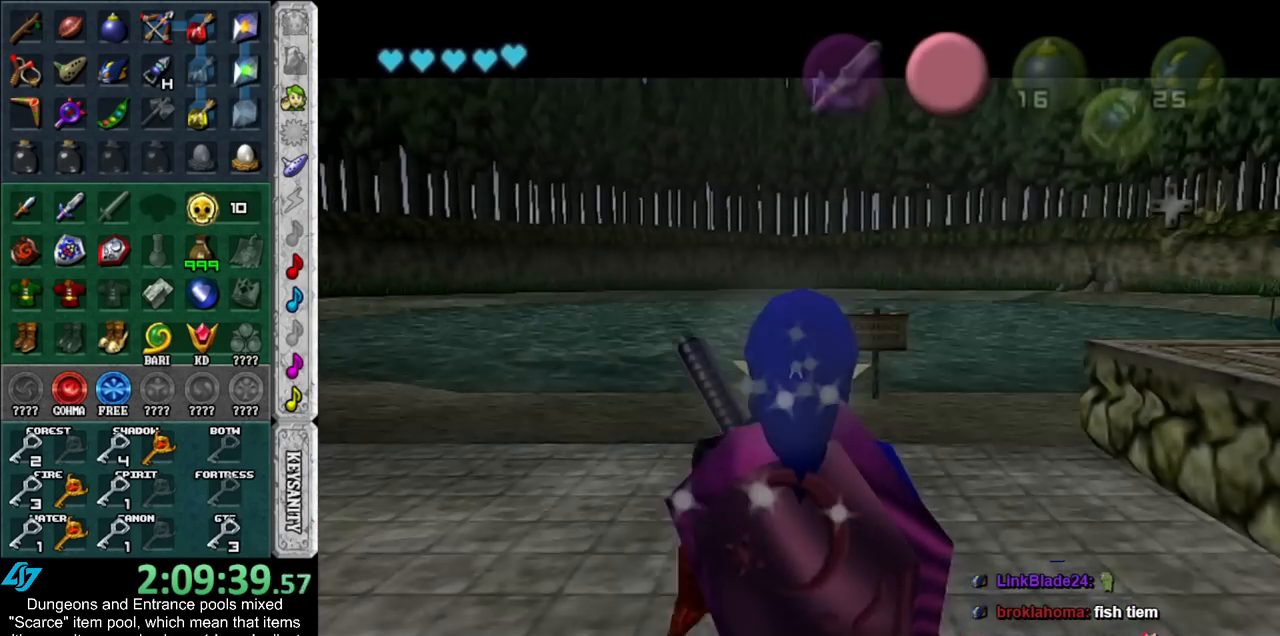
{"buttons": [], "left_stick": "up-right", "right_stick": "center", "events": [[233, "left_stick", "up-right"]]}
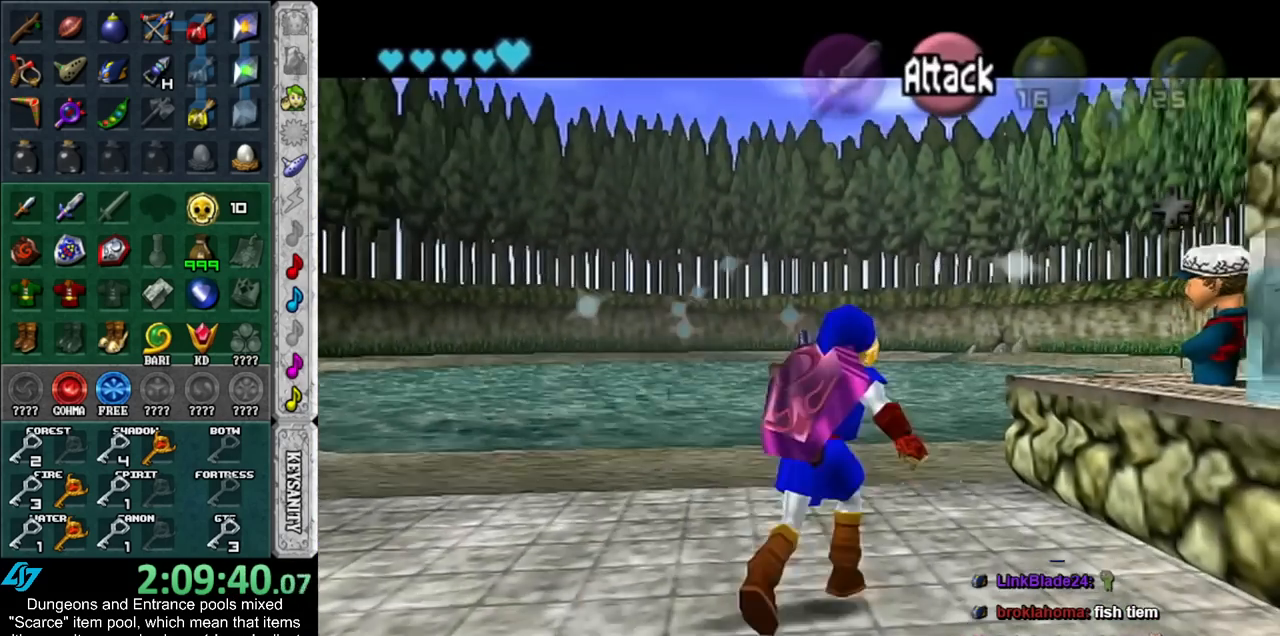
{"buttons": ["A"], "left_stick": "center", "right_stick": "center", "events": [[200, "A", "down"], [200, "L1", "down"], [267, "A", "up"], [267, "left_stick", "center"], [350, "A", "down"], [417, "A", "up"], [450, "L1", "up"], [483, "A", "down"]]}
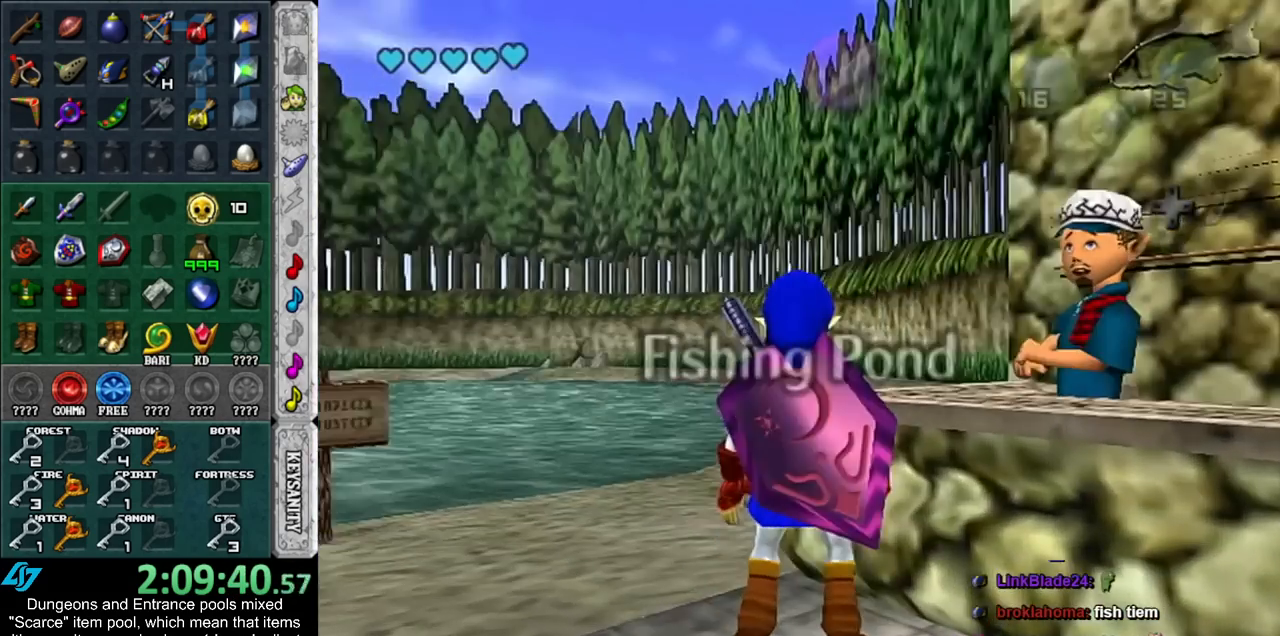
{"buttons": [], "left_stick": "center", "right_stick": "center", "events": [[50, "A", "up"], [117, "A", "down"], [200, "A", "up"], [267, "A", "down"], [300, "B", "down"], [350, "A", "up"], [350, "B", "up"], [417, "A", "down"], [417, "B", "down"], [483, "A", "up"], [483, "B", "up"]]}
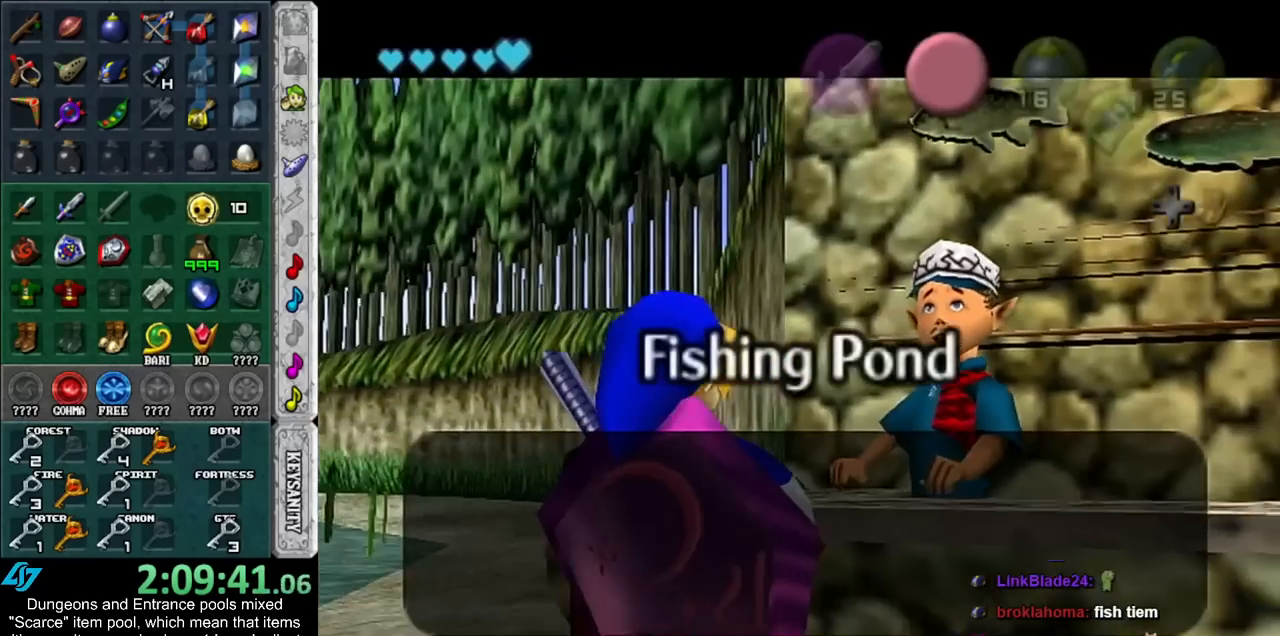
{"buttons": ["A", "B"], "left_stick": "center", "right_stick": "center", "events": [[50, "A", "down"], [50, "B", "down"], [100, "B", "up"], [133, "A", "up"], [200, "A", "down"], [200, "B", "down"], [267, "A", "up"], [267, "B", "up"], [333, "A", "down"], [333, "B", "down"], [383, "A", "up"], [383, "B", "up"], [483, "A", "down"], [483, "B", "down"]]}
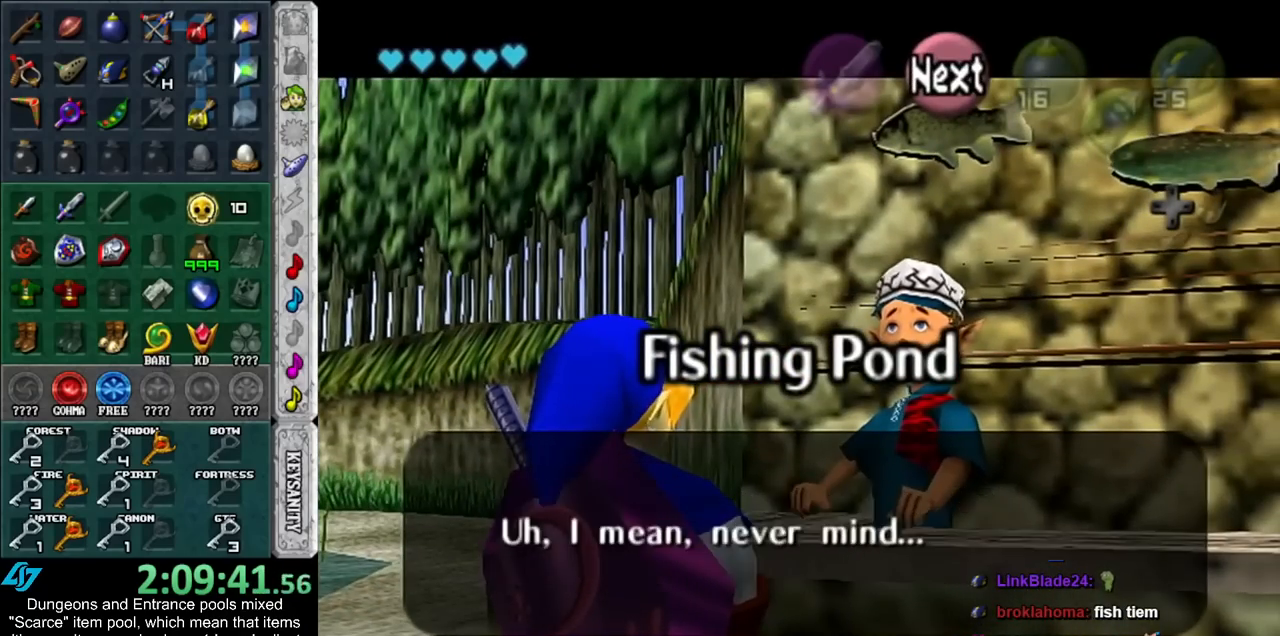
{"buttons": [], "left_stick": "center", "right_stick": "center", "events": [[17, "A", "up"], [17, "B", "up"], [117, "A", "down"], [117, "B", "down"], [167, "B", "up"], [200, "A", "up"], [267, "A", "down"], [267, "B", "down"], [317, "A", "up"], [317, "B", "up"], [383, "A", "down"], [383, "B", "down"], [450, "A", "up"], [483, "B", "up"]]}
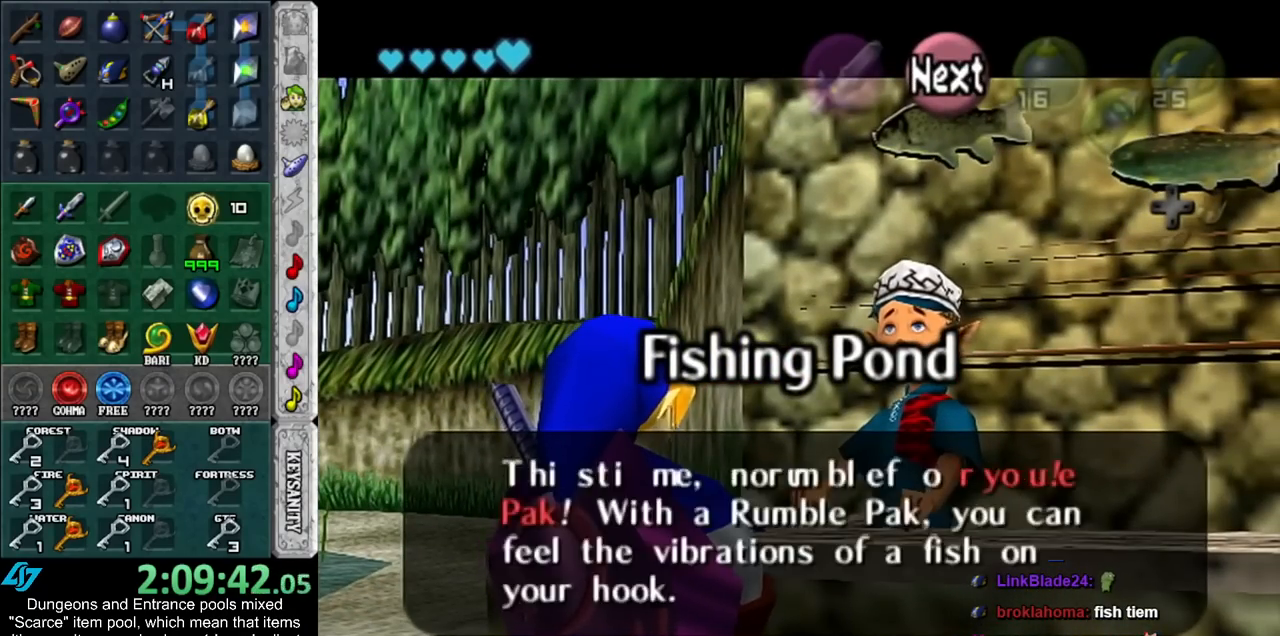
{"buttons": [], "left_stick": "center", "right_stick": "center", "events": [[50, "A", "down"], [50, "B", "down"], [100, "A", "up"], [133, "B", "up"], [200, "A", "down"], [200, "B", "down"], [267, "A", "up"], [267, "B", "up"], [350, "A", "down"], [350, "B", "down"], [417, "A", "up"], [417, "B", "up"]]}